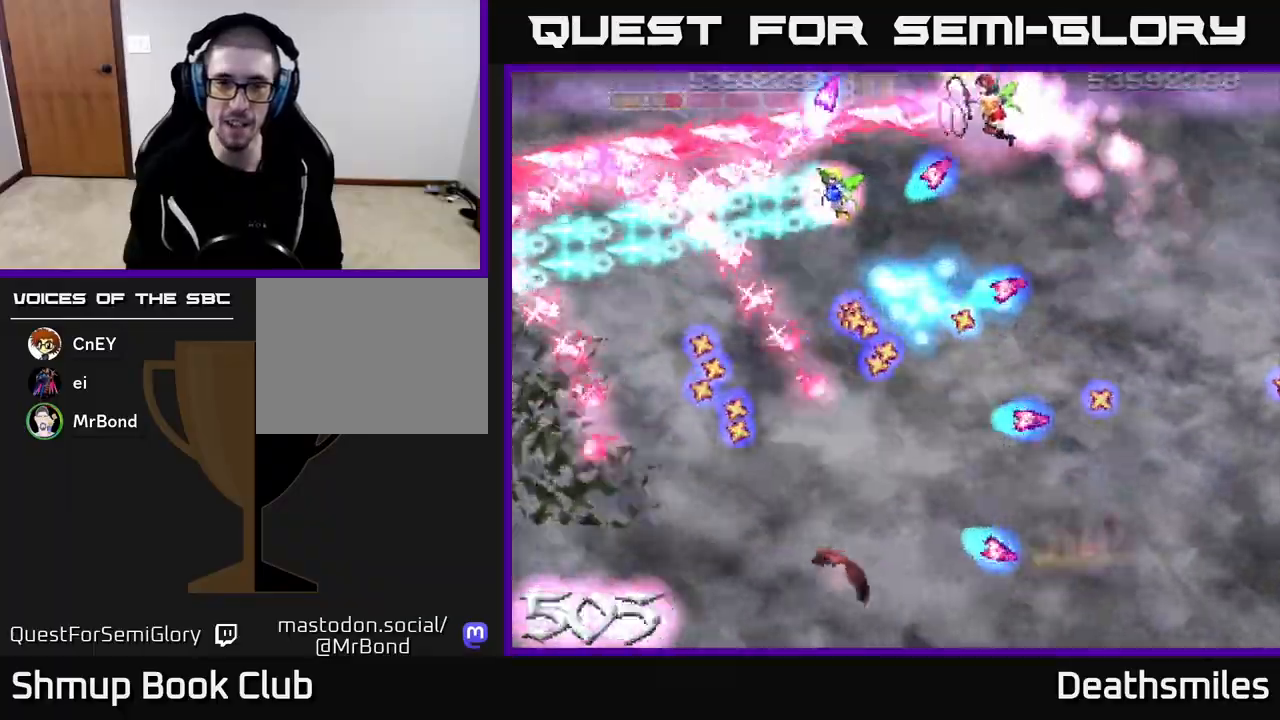
Gameplay with a controller (Xbox layout); each line is a JSON object with the inputs held at the frame after it. "events" lists button and stick changes between this image and that frame as [ms after this image, input, new state], when the widget could be followed in between. Not read: left_stick right_stick.
{"buttons": ["R2", "DPAD_DOWN", "DPAD_LEFT"], "events": [[17, "DPAD_UP", "up"], [83, "L2", "up"], [150, "R2", "down"], [317, "R2", "up"], [417, "R2", "down"], [500, "DPAD_DOWN", "down"]]}
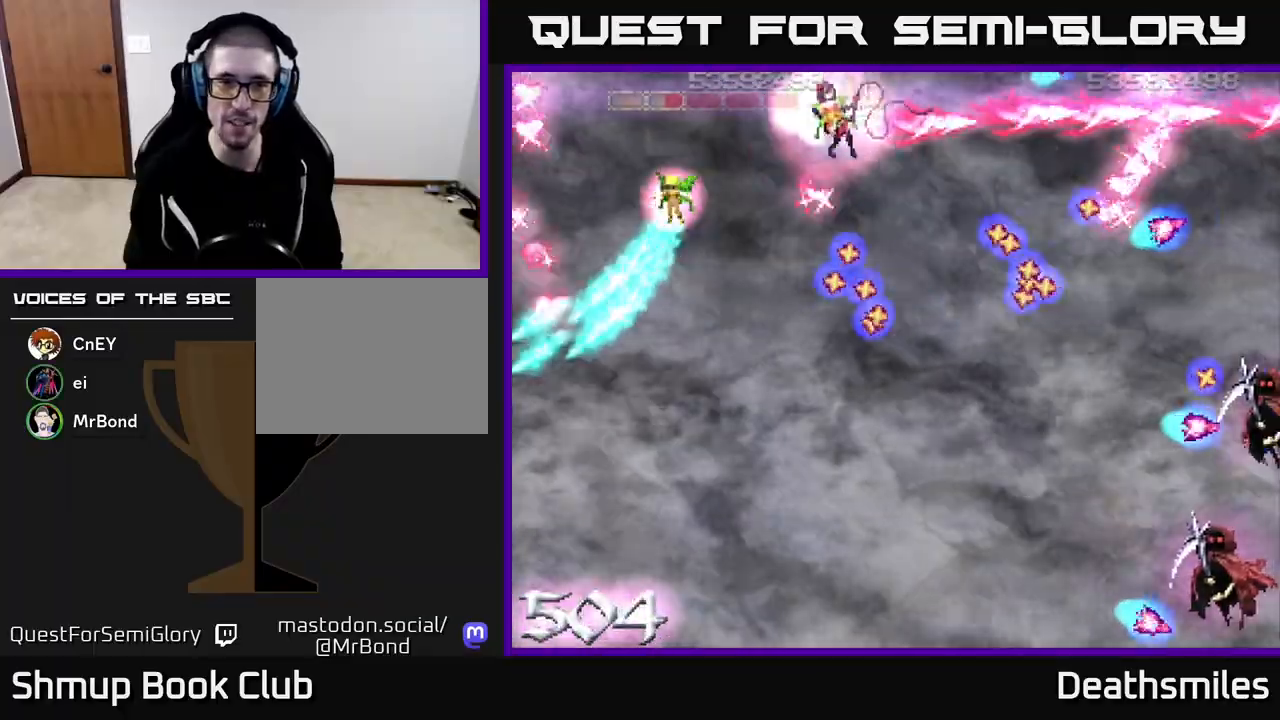
{"buttons": ["R2", "DPAD_DOWN", "DPAD_LEFT"], "events": [[283, "B", "down"], [283, "R2", "up"], [300, "DPAD_LEFT", "up"], [467, "B", "up"], [483, "DPAD_LEFT", "down"], [483, "R2", "down"]]}
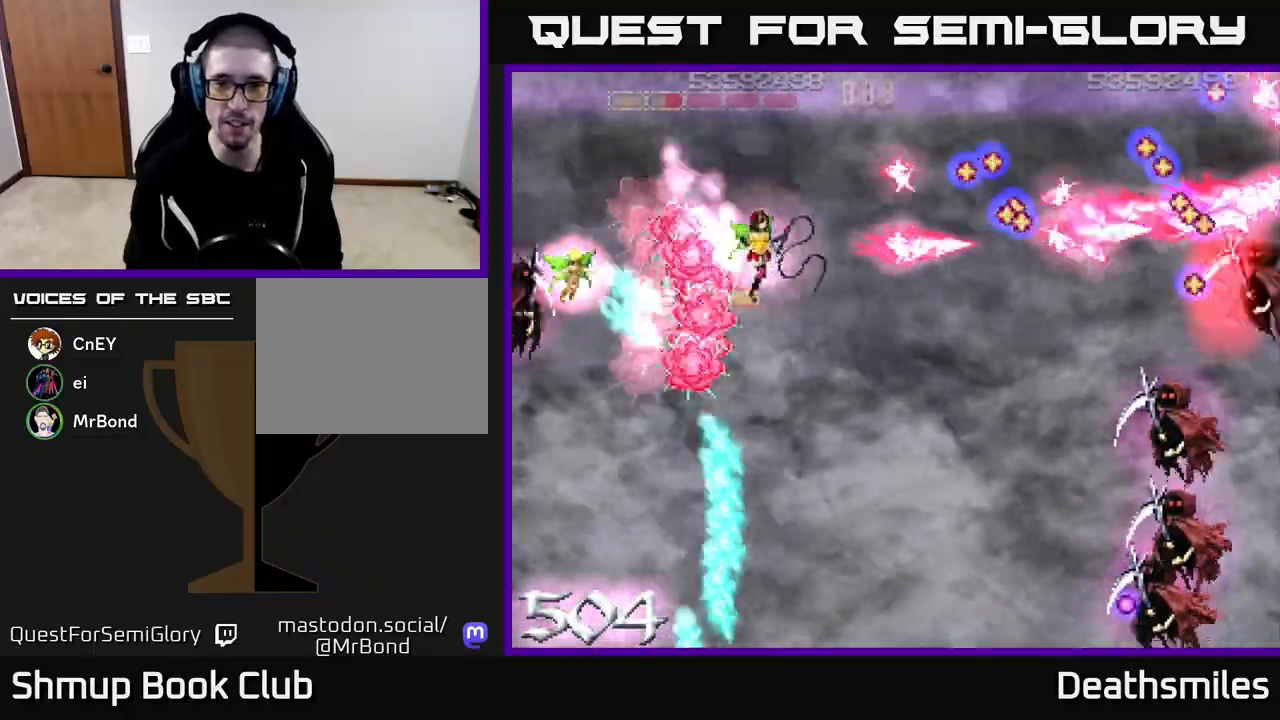
{"buttons": ["R2", "DPAD_DOWN"], "events": [[33, "DPAD_LEFT", "up"]]}
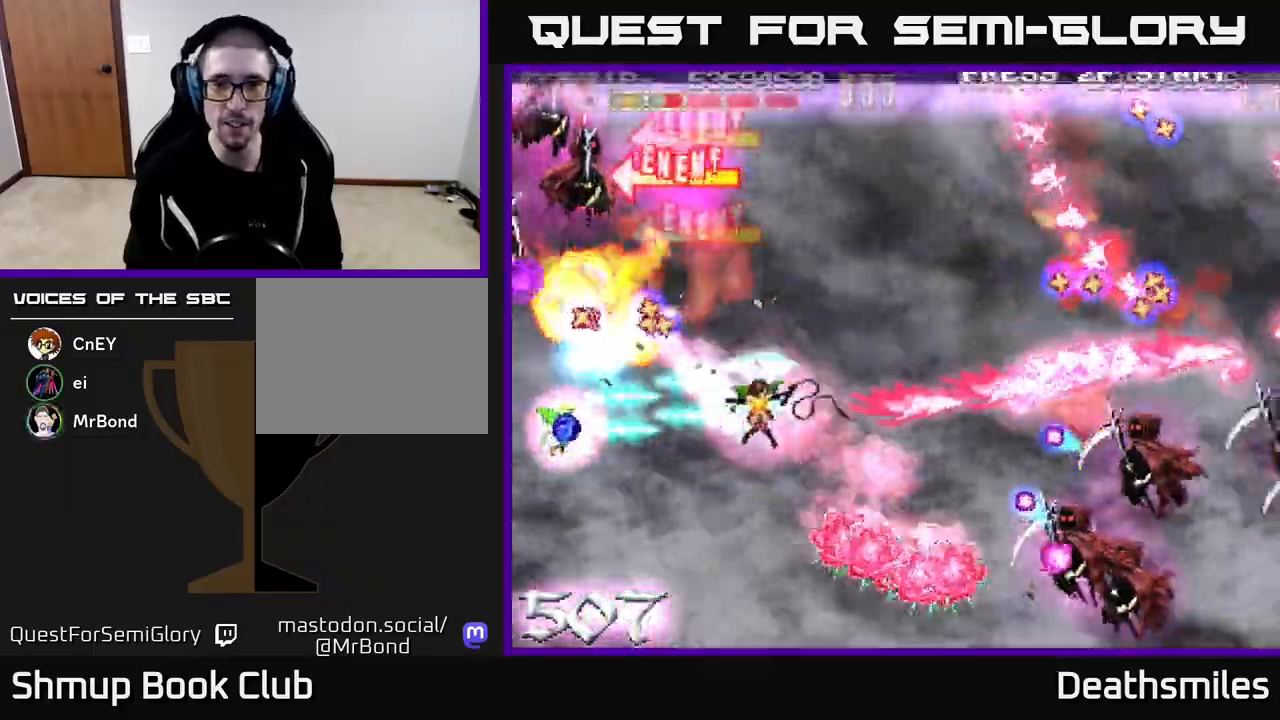
{"buttons": ["R2", "DPAD_DOWN", "DPAD_RIGHT"], "events": [[283, "DPAD_RIGHT", "down"]]}
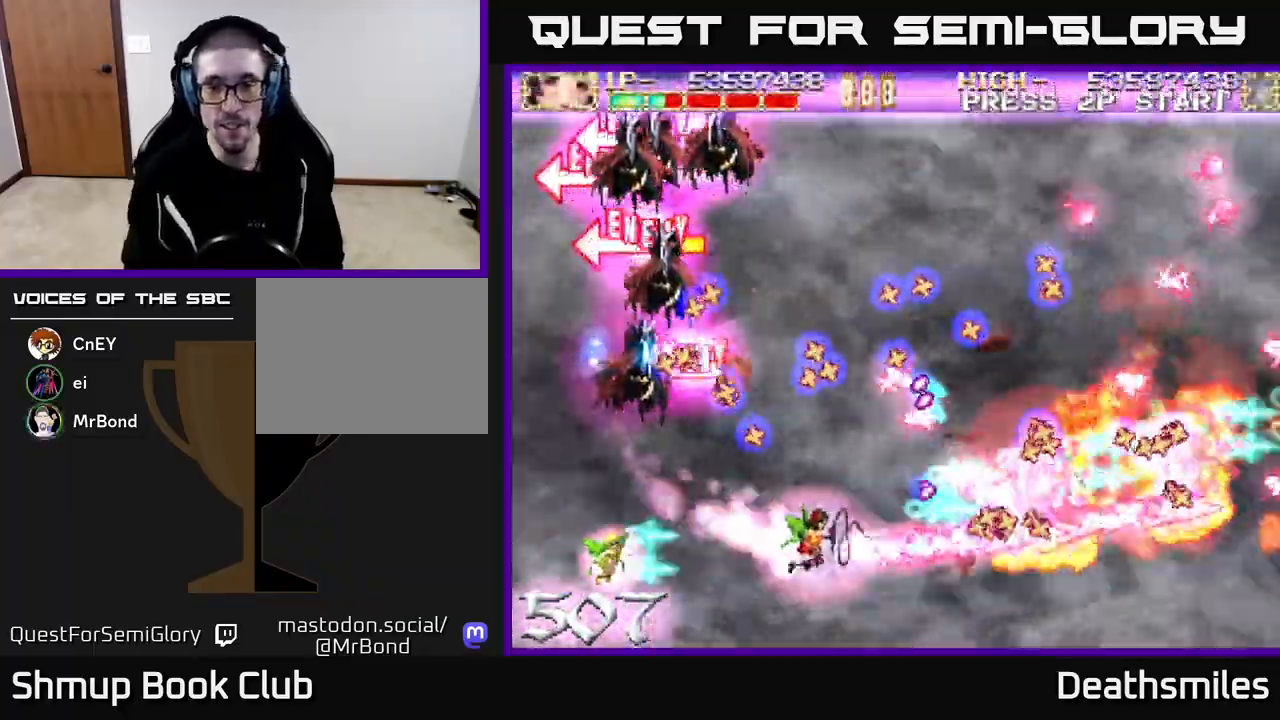
{"buttons": ["L2", "DPAD_RIGHT"], "events": [[283, "L2", "down"], [283, "R2", "up"], [300, "DPAD_DOWN", "up"]]}
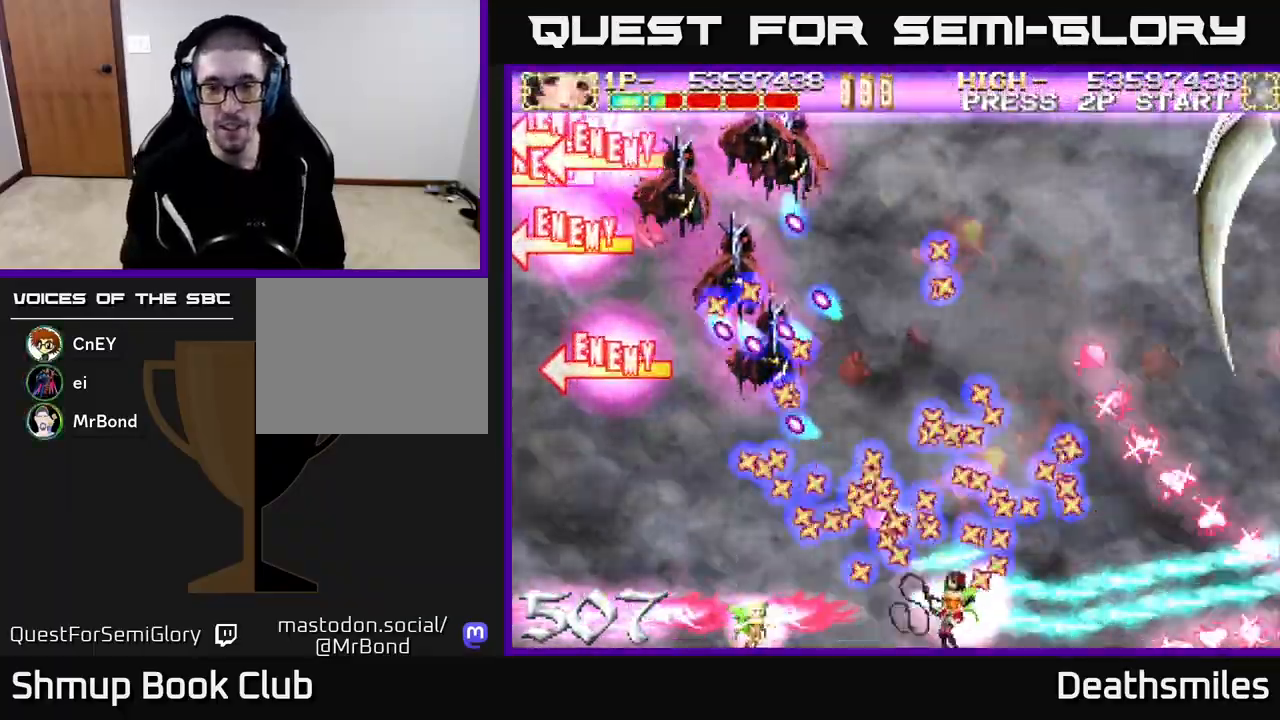
{"buttons": ["L2", "DPAD_UP", "DPAD_RIGHT"], "events": [[400, "DPAD_UP", "down"]]}
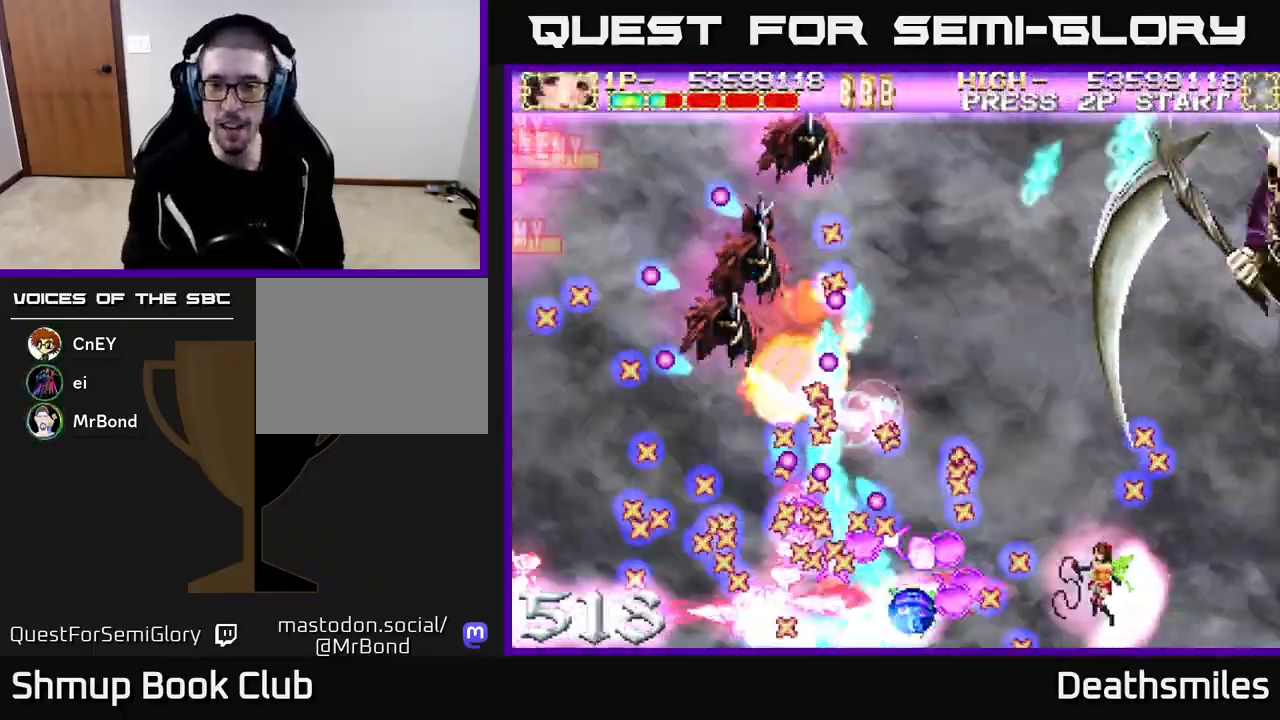
{"buttons": ["L2", "DPAD_UP"], "events": [[83, "DPAD_RIGHT", "up"], [217, "DPAD_LEFT", "down"], [233, "DPAD_LEFT", "up"], [250, "DPAD_UP", "up"], [283, "DPAD_DOWN", "down"], [283, "DPAD_RIGHT", "down"], [300, "DPAD_DOWN", "up"], [350, "DPAD_UP", "down"], [367, "DPAD_RIGHT", "up"]]}
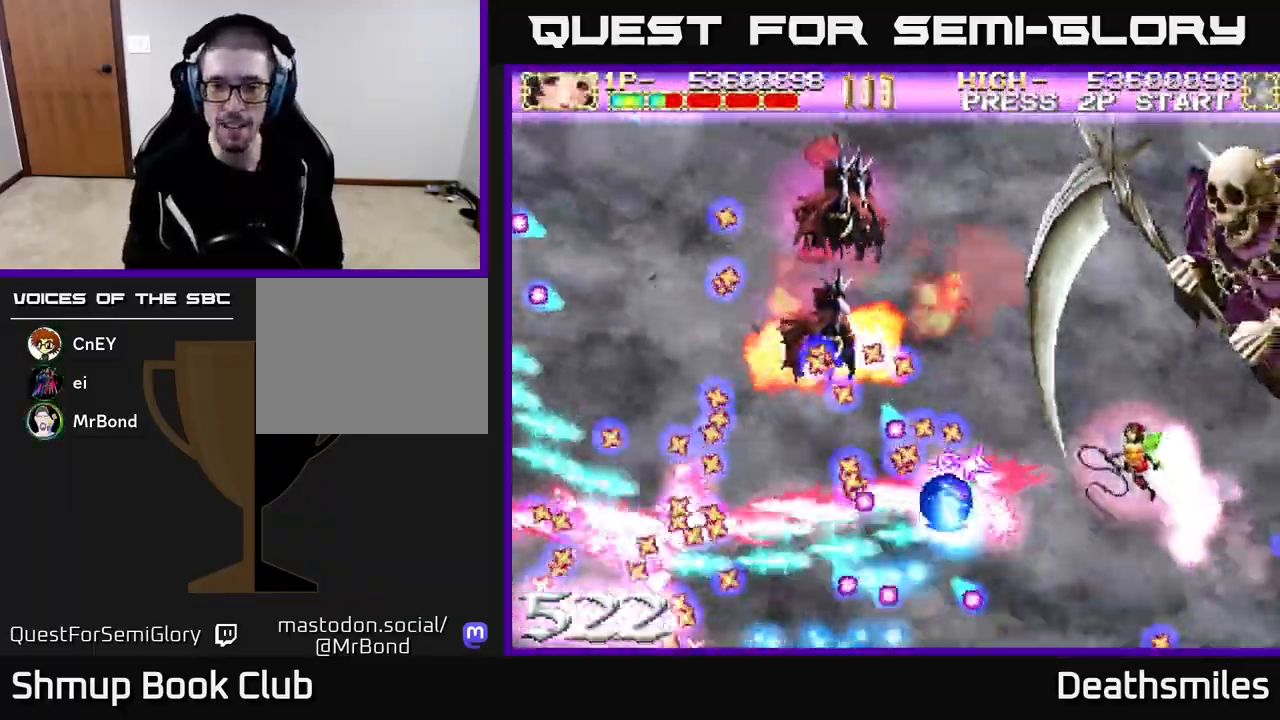
{"buttons": ["B", "DPAD_DOWN"], "events": [[200, "R2", "down"], [333, "DPAD_UP", "up"], [367, "B", "down"], [367, "DPAD_DOWN", "down"], [417, "L2", "up"], [433, "R2", "up"]]}
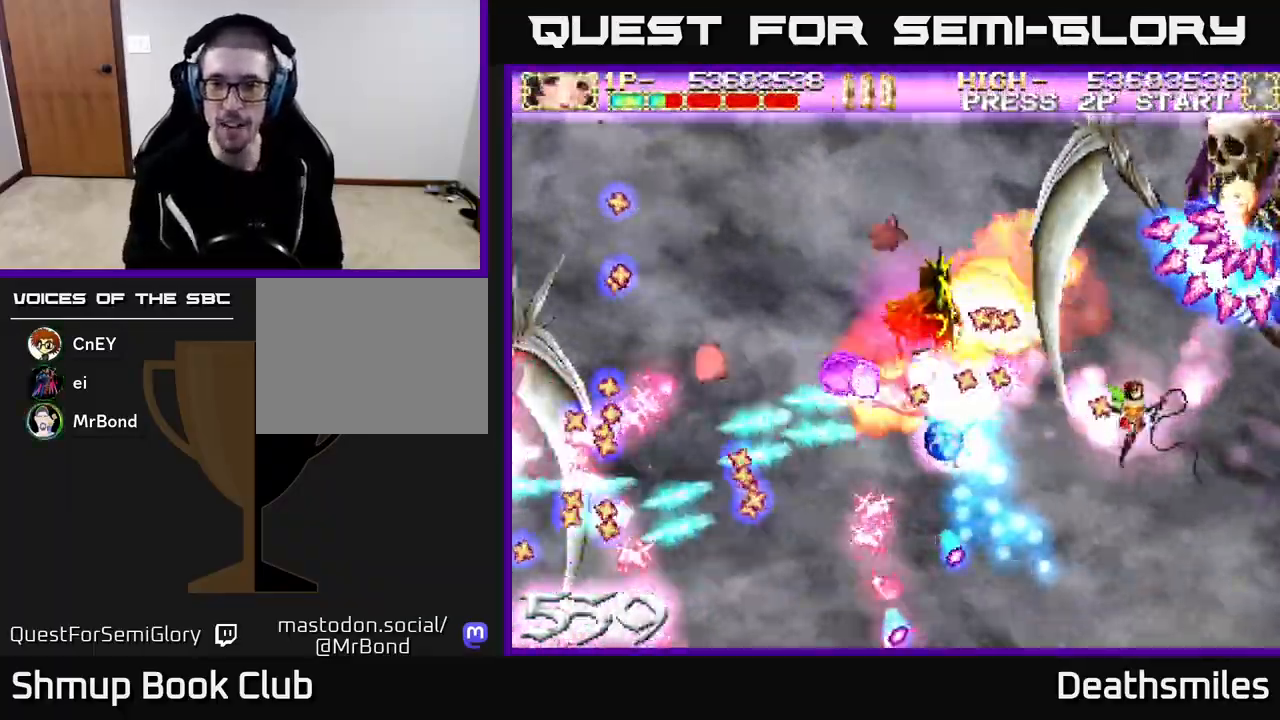
{"buttons": ["R2", "DPAD_LEFT"], "events": [[350, "DPAD_LEFT", "down"], [400, "DPAD_DOWN", "up"], [433, "B", "up"], [450, "R2", "down"]]}
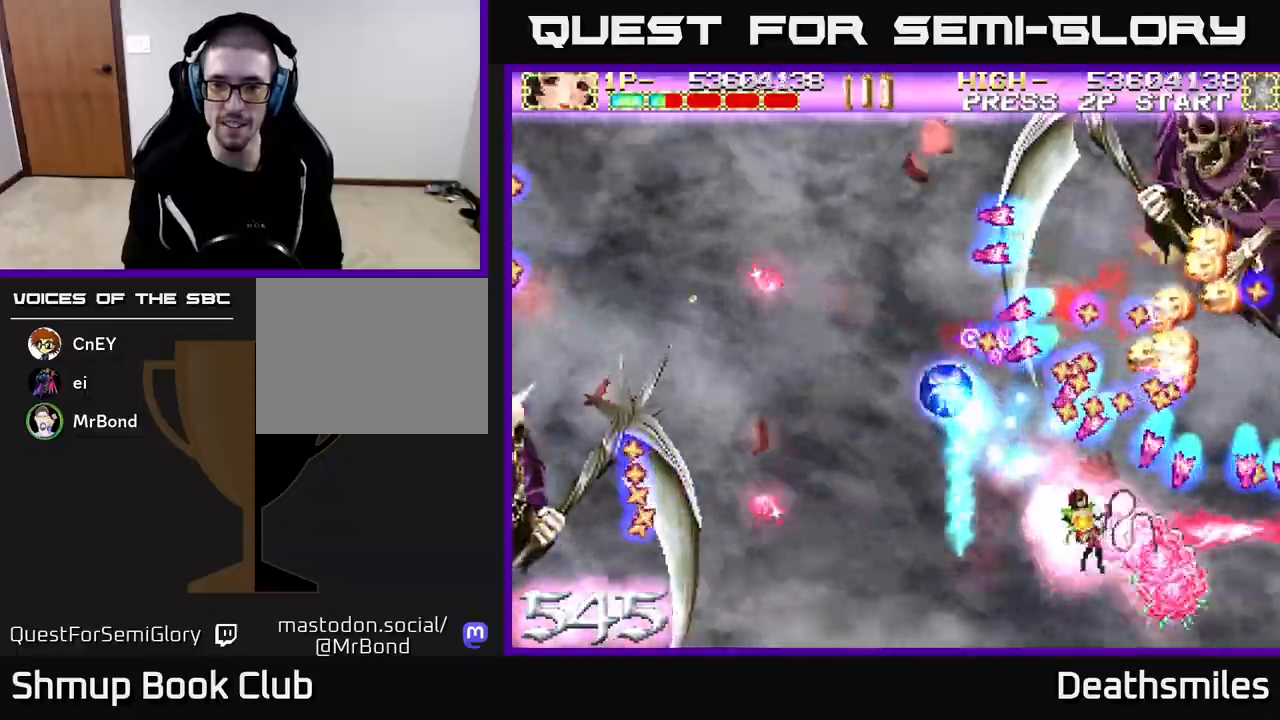
{"buttons": ["R2", "DPAD_LEFT"], "events": [[33, "DPAD_DOWN", "down"], [450, "DPAD_DOWN", "up"]]}
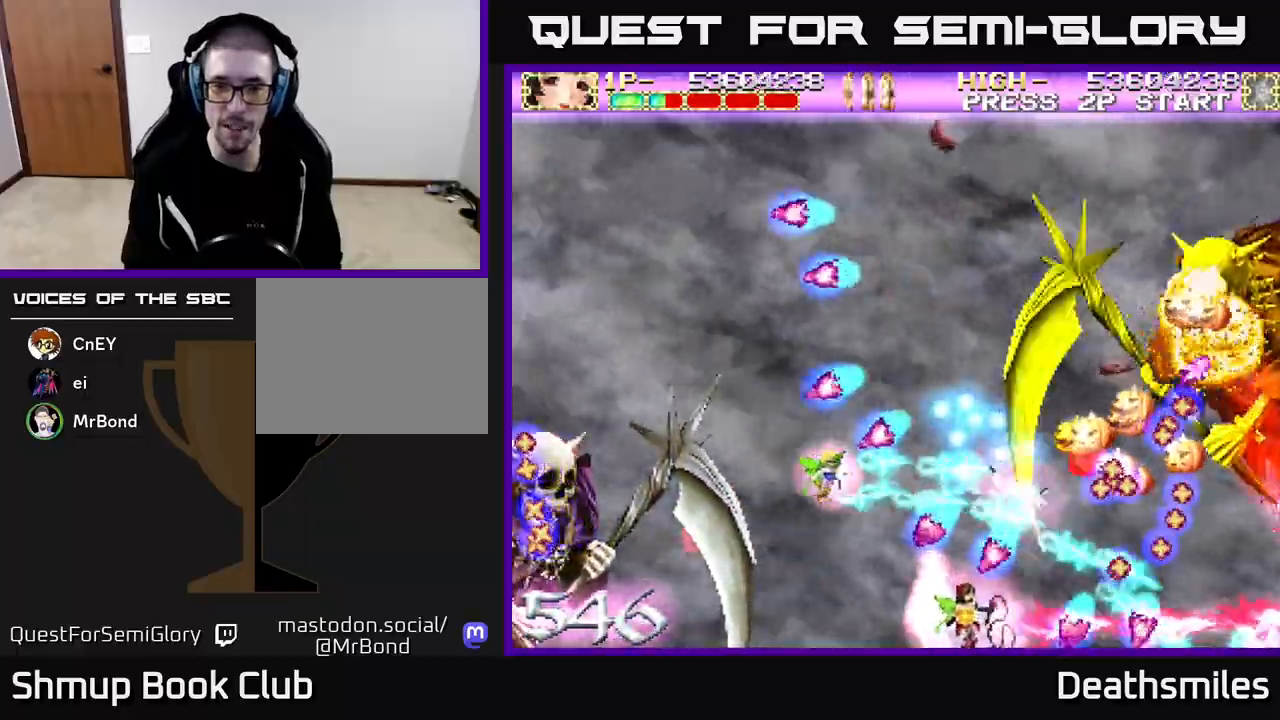
{"buttons": ["R2", "DPAD_UP"], "events": [[150, "DPAD_UP", "down"], [317, "DPAD_LEFT", "up"]]}
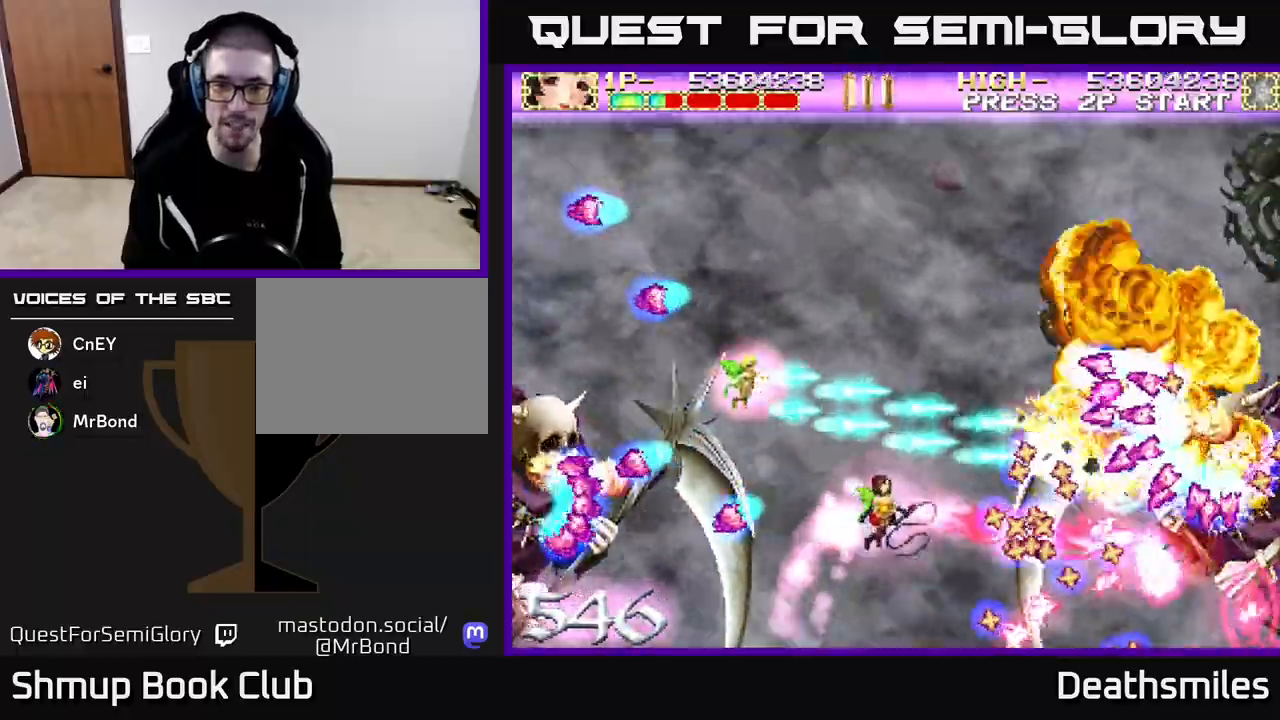
{"buttons": ["R2", "DPAD_UP"], "events": [[250, "DPAD_RIGHT", "down"], [317, "DPAD_RIGHT", "up"]]}
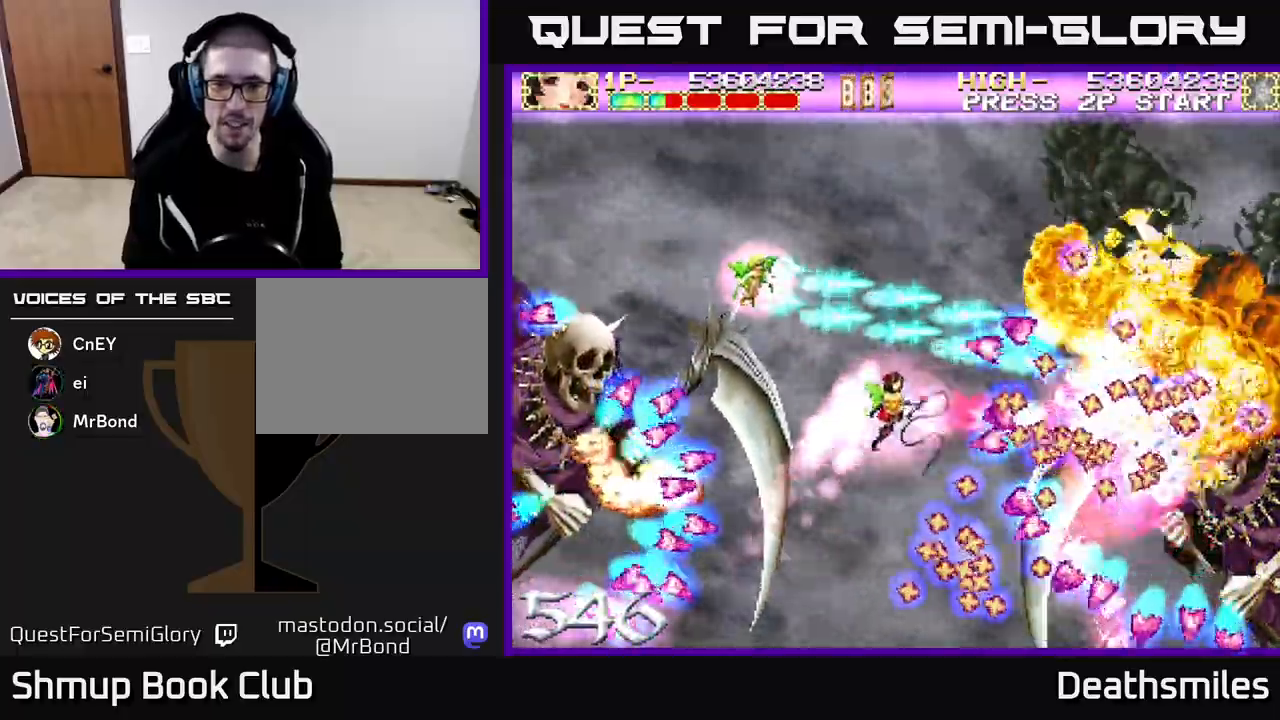
{"buttons": ["R2", "DPAD_UP", "DPAD_RIGHT"], "events": [[150, "DPAD_LEFT", "down"], [200, "DPAD_LEFT", "up"], [250, "DPAD_RIGHT", "down"]]}
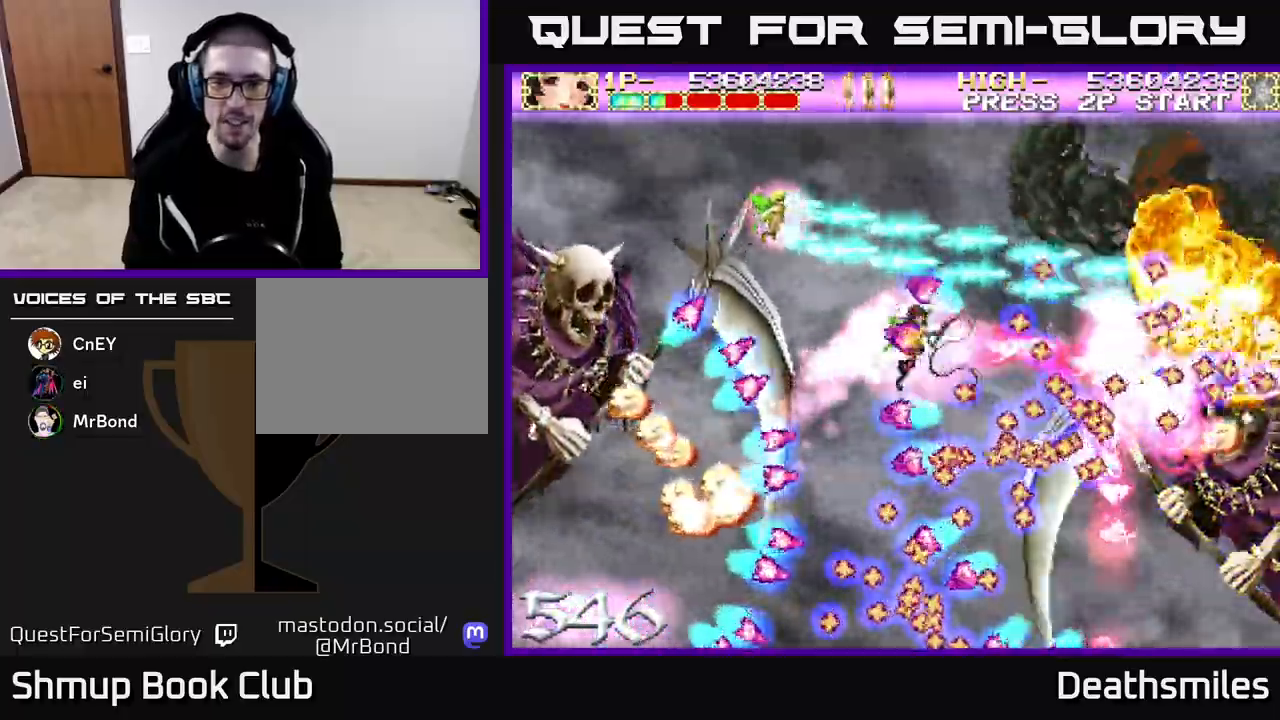
{"buttons": ["B", "DPAD_RIGHT"], "events": [[17, "DPAD_RIGHT", "up"], [167, "DPAD_RIGHT", "down"], [167, "DPAD_UP", "up"], [283, "DPAD_UP", "down"], [300, "DPAD_RIGHT", "up"], [367, "B", "down"], [417, "R2", "up"], [433, "DPAD_RIGHT", "down"], [433, "DPAD_UP", "up"]]}
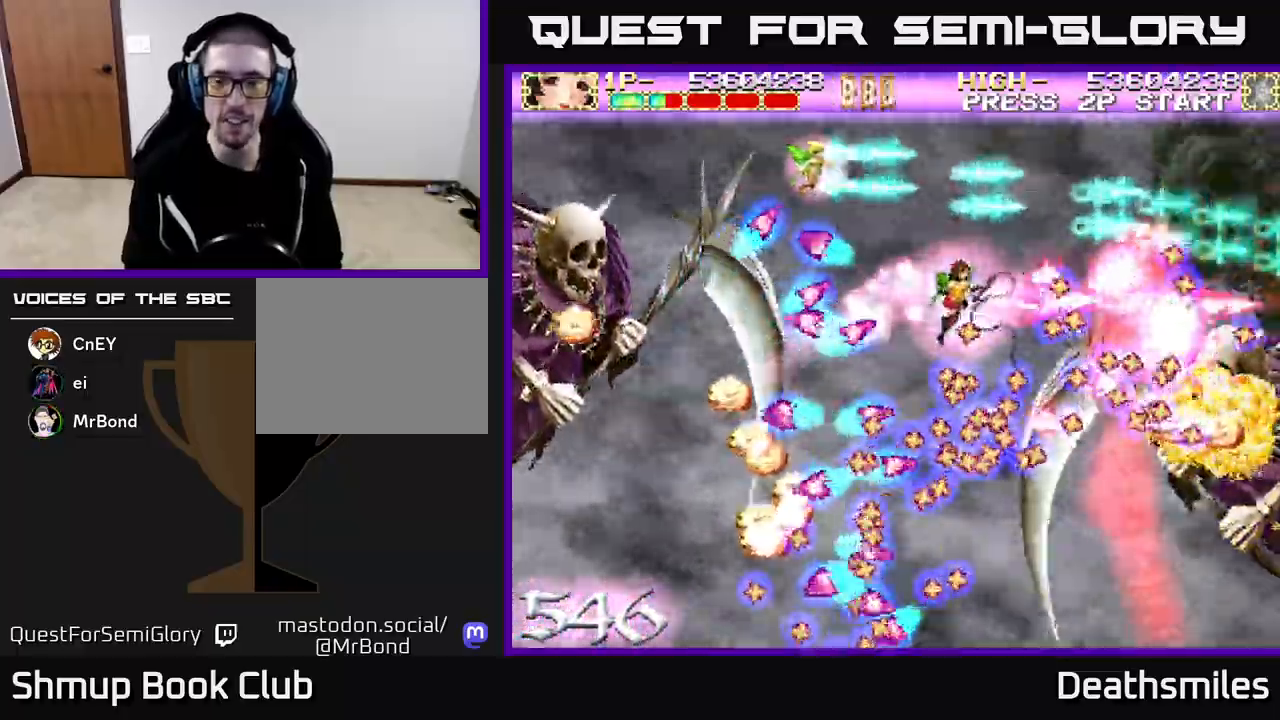
{"buttons": ["B", "DPAD_UP"], "events": [[17, "DPAD_RIGHT", "up"], [33, "DPAD_UP", "down"], [117, "DPAD_LEFT", "down"], [150, "DPAD_LEFT", "up"], [167, "DPAD_UP", "up"], [200, "DPAD_UP", "down"], [333, "DPAD_RIGHT", "down"], [467, "DPAD_RIGHT", "up"]]}
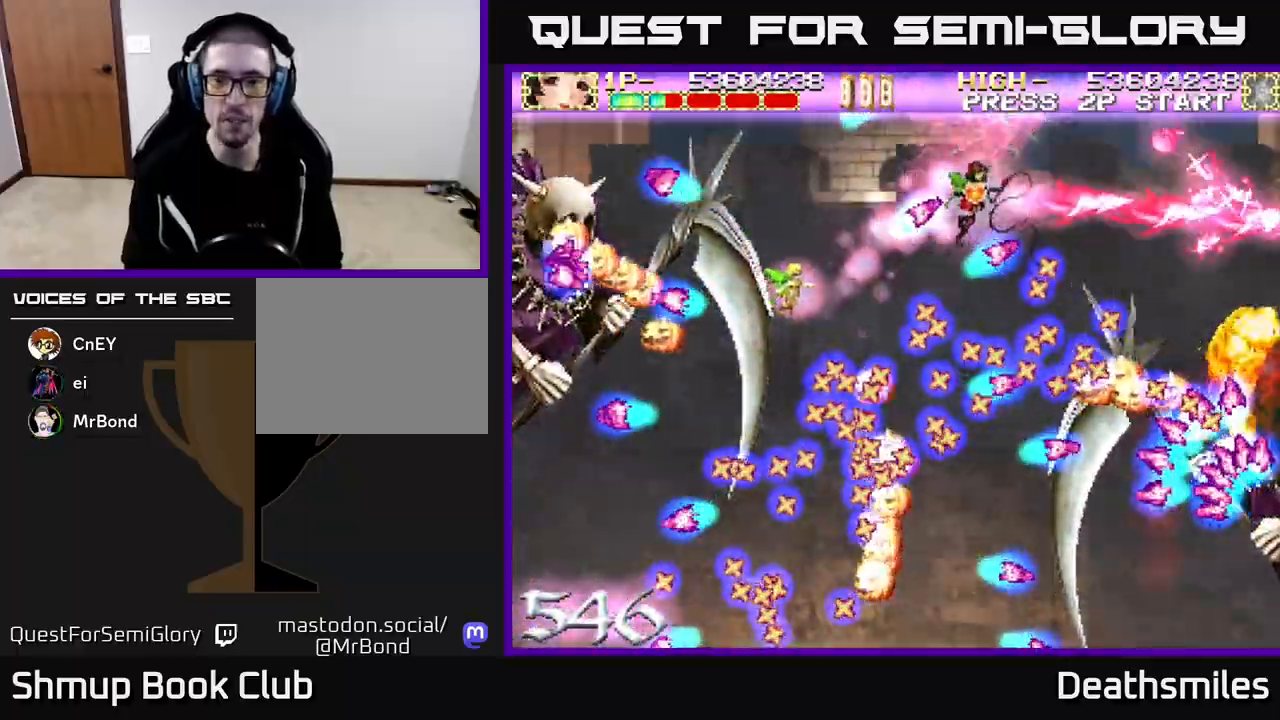
{"buttons": ["B", "DPAD_DOWN"]}
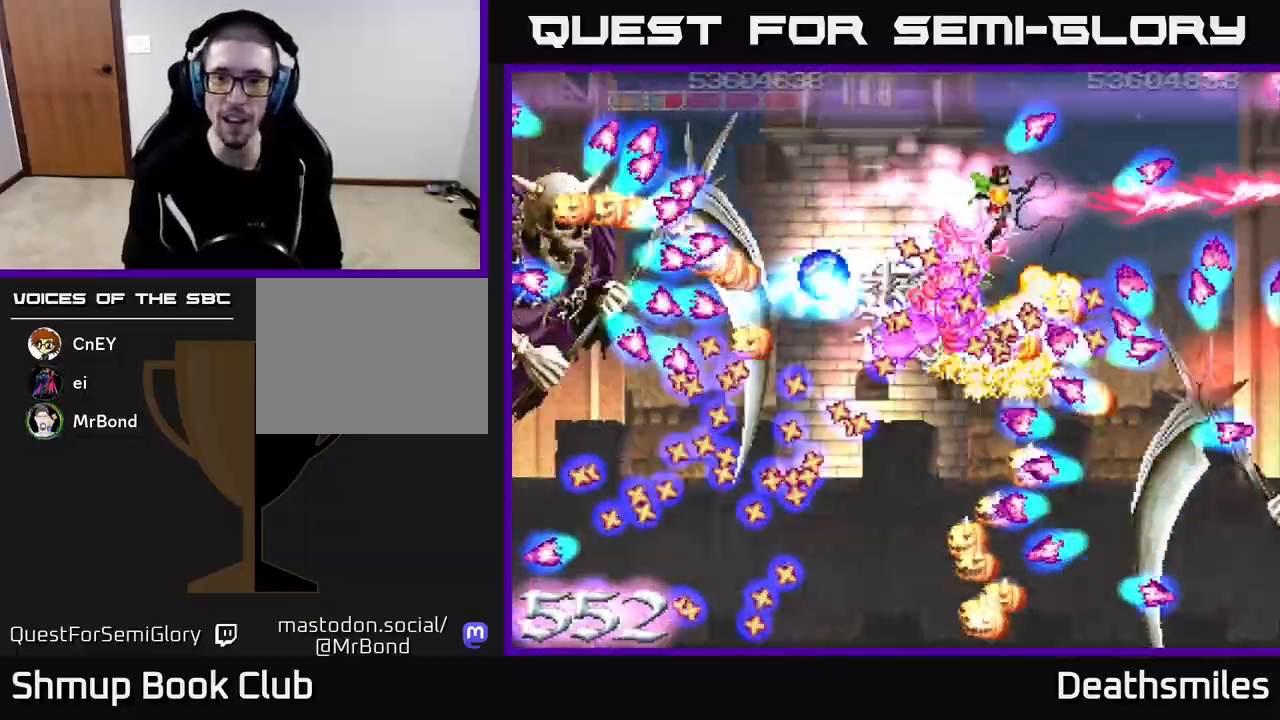
{"buttons": ["B", "DPAD_DOWN", "DPAD_RIGHT"], "events": [[50, "DPAD_DOWN", "up"], [50, "DPAD_LEFT", "down"], [83, "DPAD_UP", "down"], [133, "DPAD_LEFT", "up"], [183, "DPAD_RIGHT", "down"], [467, "DPAD_UP", "up"], [500, "DPAD_DOWN", "down"]]}
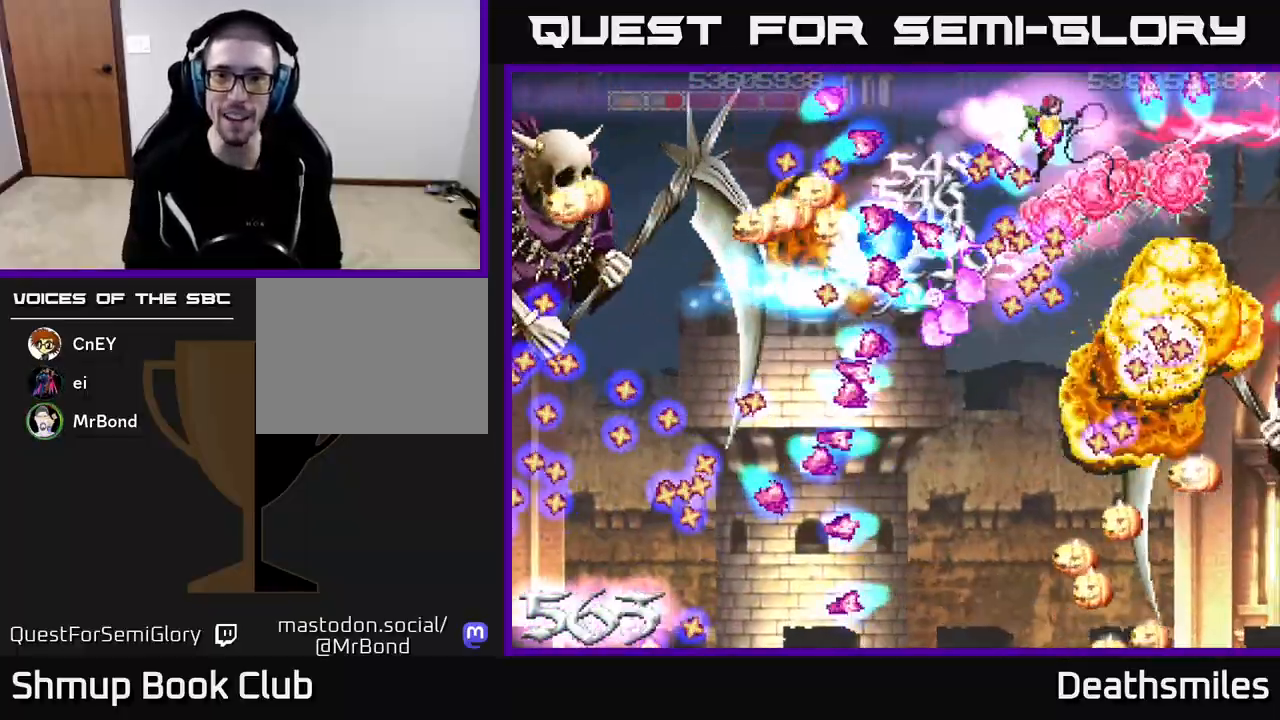
{"buttons": ["B", "DPAD_DOWN", "DPAD_LEFT"], "events": [[17, "DPAD_RIGHT", "up"], [133, "DPAD_RIGHT", "down"], [183, "DPAD_DOWN", "up"], [333, "DPAD_DOWN", "down"], [383, "DPAD_RIGHT", "up"], [417, "DPAD_LEFT", "down"]]}
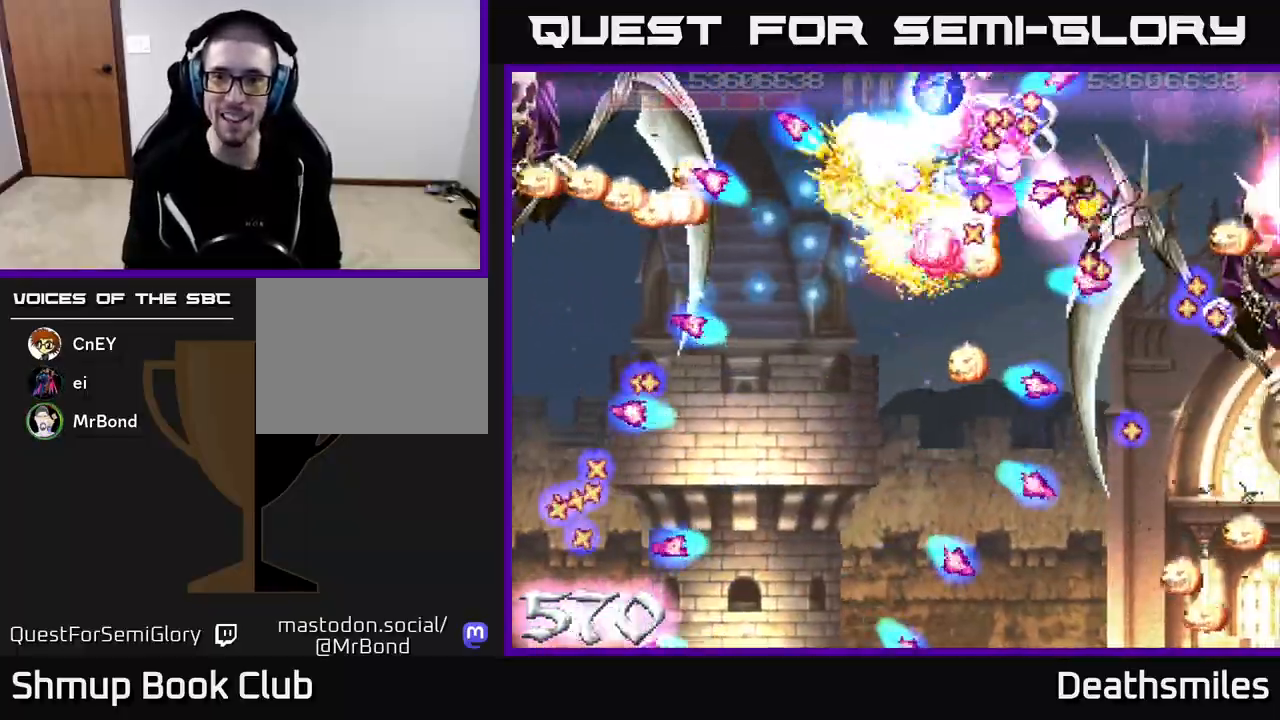
{"buttons": ["L2", "DPAD_DOWN", "DPAD_LEFT"], "events": [[33, "DPAD_LEFT", "up"], [83, "DPAD_RIGHT", "down"], [100, "L2", "down"], [183, "DPAD_RIGHT", "up"], [250, "DPAD_LEFT", "down"], [350, "B", "up"], [450, "DPAD_DOWN", "up"], [500, "DPAD_DOWN", "down"]]}
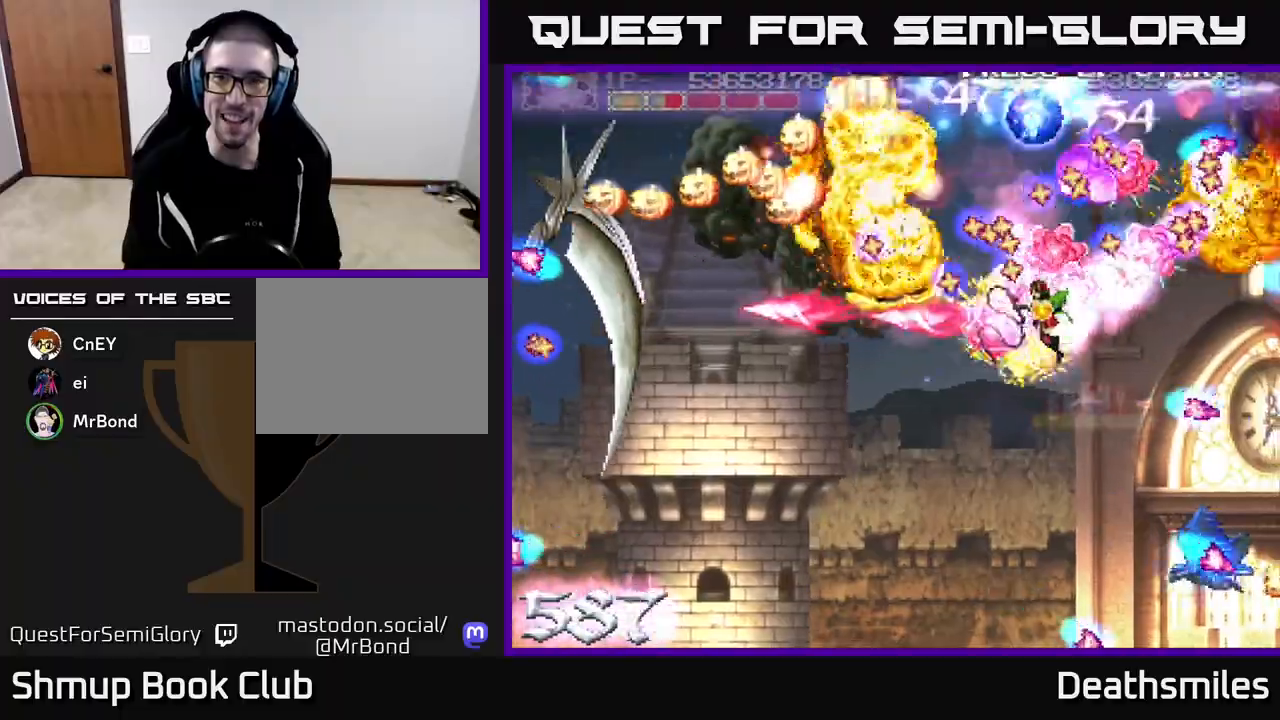
{"buttons": ["L2", "DPAD_LEFT"], "events": [[67, "DPAD_LEFT", "up"], [350, "DPAD_LEFT", "down"], [367, "DPAD_DOWN", "up"]]}
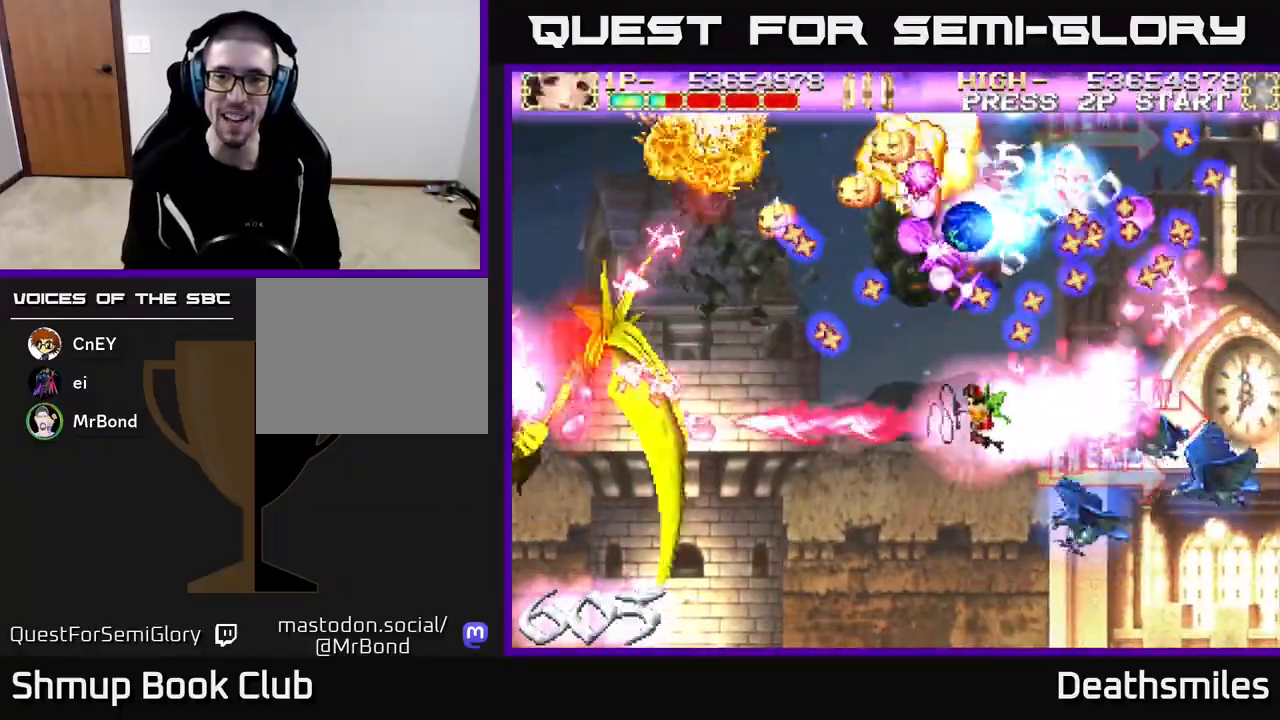
{"buttons": ["L2", "DPAD_DOWN", "DPAD_LEFT"], "events": [[200, "DPAD_DOWN", "down"], [267, "DPAD_LEFT", "up"], [350, "DPAD_LEFT", "down"]]}
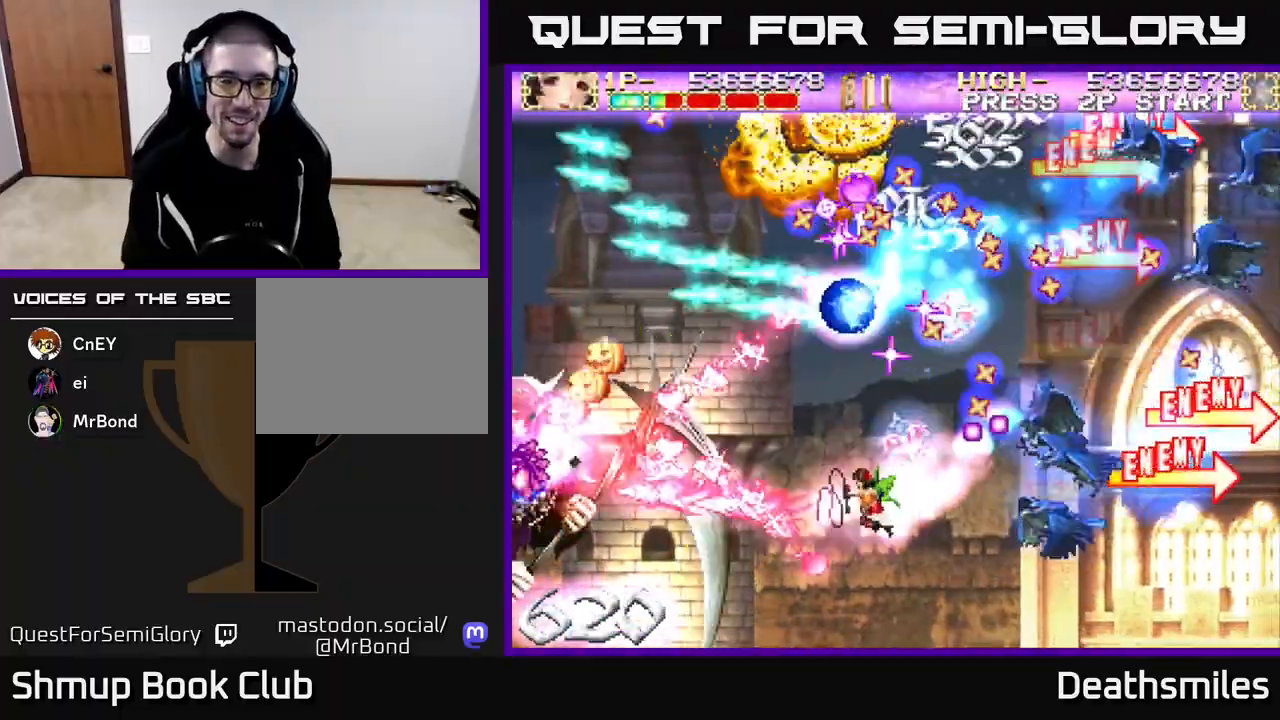
{"buttons": ["A", "DPAD_DOWN", "DPAD_RIGHT"]}
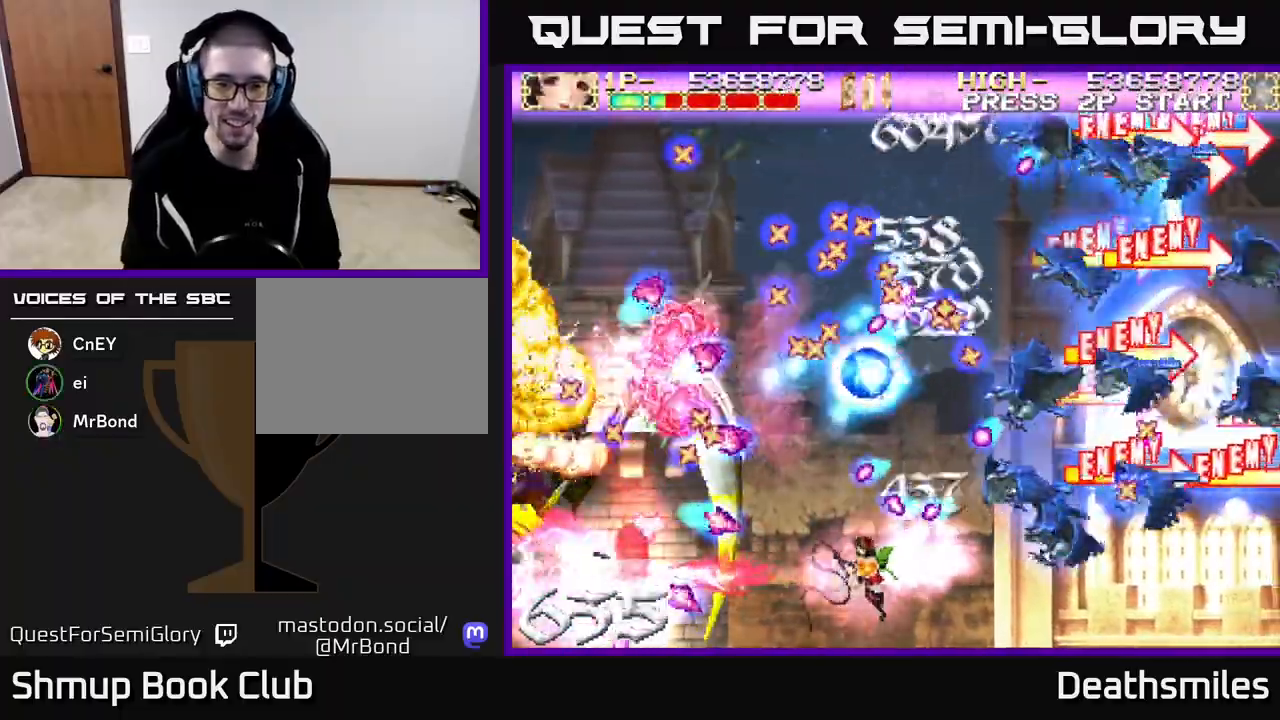
{"buttons": ["R2", "DPAD_RIGHT"], "events": [[83, "DPAD_DOWN", "up"], [100, "DPAD_DOWN", "down"], [183, "DPAD_DOWN", "up"], [300, "A", "up"], [317, "B", "down"], [350, "R2", "down"], [383, "B", "up"]]}
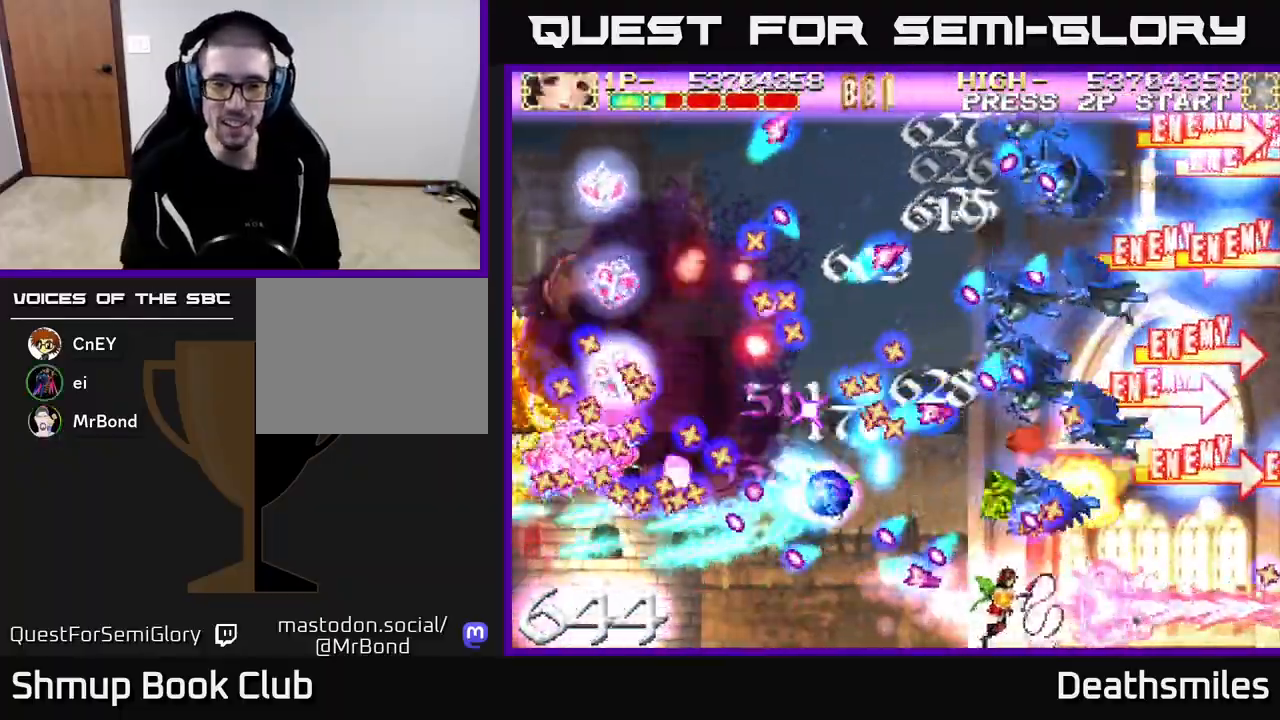
{"buttons": ["L2", "R2", "DPAD_UP", "DPAD_RIGHT"], "events": [[283, "DPAD_UP", "down"], [467, "L2", "down"]]}
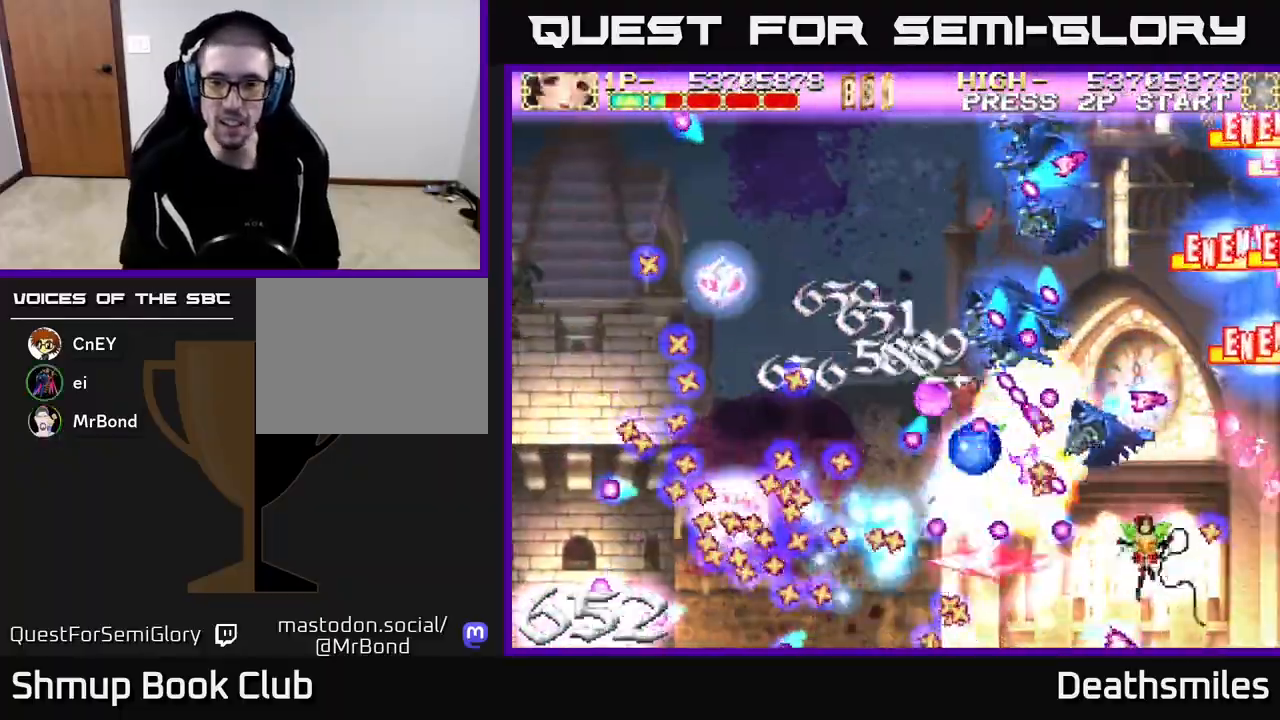
{"buttons": ["L2", "DPAD_UP", "DPAD_LEFT"], "events": [[17, "R2", "up"], [433, "DPAD_RIGHT", "up"], [500, "DPAD_LEFT", "down"]]}
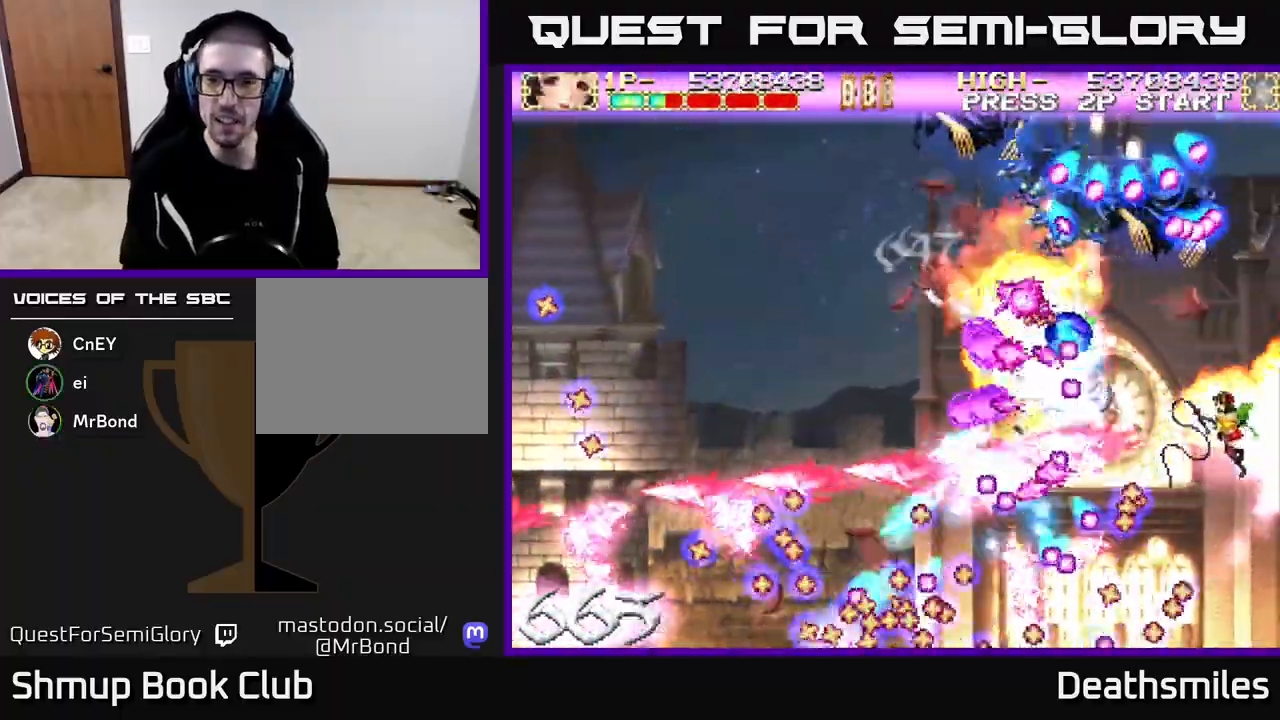
{"buttons": ["L2", "DPAD_DOWN"], "events": [[33, "DPAD_LEFT", "up"], [350, "DPAD_UP", "up"], [383, "DPAD_DOWN", "down"]]}
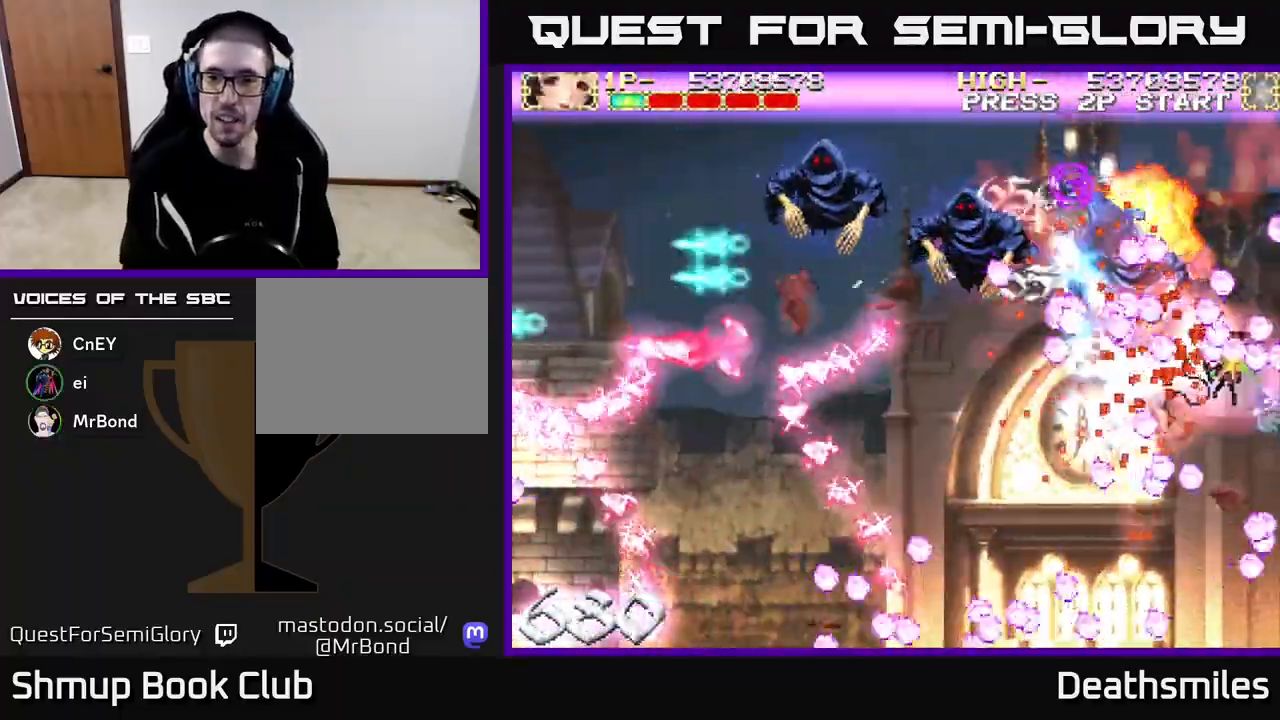
{"buttons": ["L2", "DPAD_LEFT"], "events": [[17, "DPAD_RIGHT", "down"], [67, "DPAD_DOWN", "up"], [83, "DPAD_RIGHT", "up"], [100, "DPAD_UP", "down"], [117, "DPAD_LEFT", "down"], [267, "DPAD_LEFT", "up"], [333, "DPAD_LEFT", "down"], [500, "DPAD_UP", "up"]]}
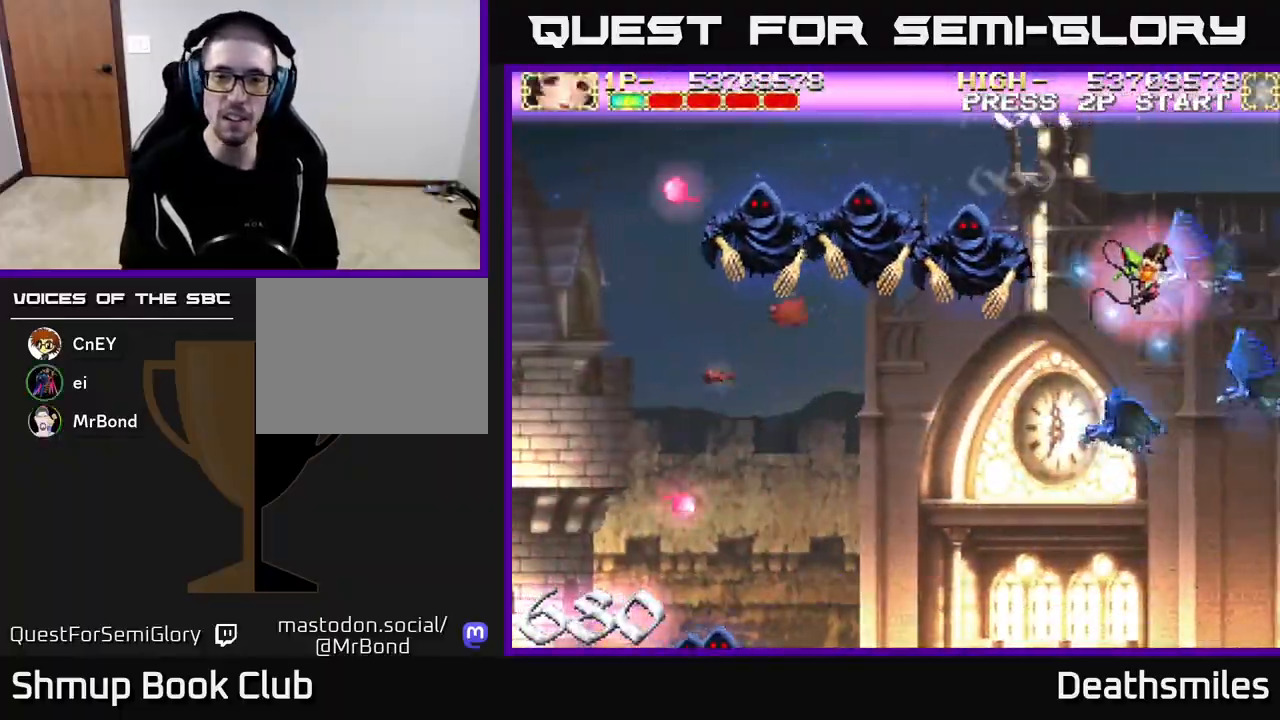
{"buttons": ["L2", "DPAD_LEFT"], "events": [[267, "DPAD_UP", "down"], [417, "DPAD_UP", "up"]]}
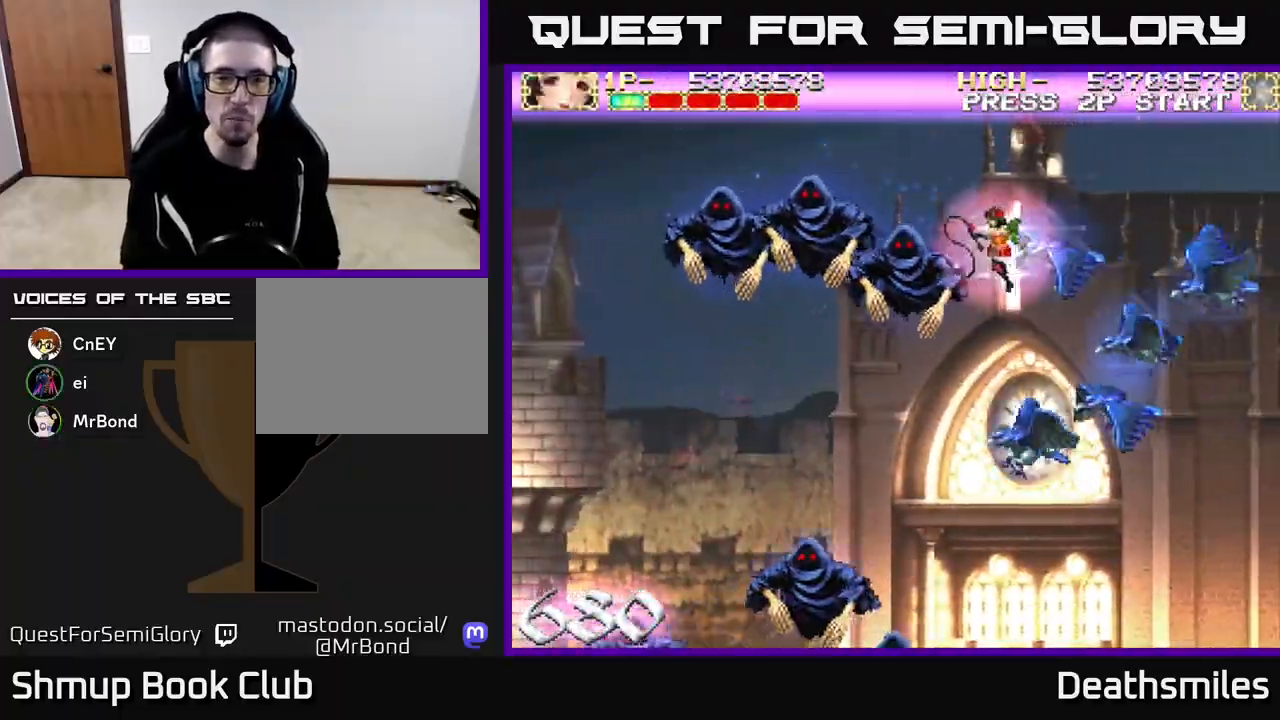
{"buttons": ["L2", "DPAD_LEFT"], "events": [[50, "DPAD_DOWN", "down"], [167, "DPAD_DOWN", "up"]]}
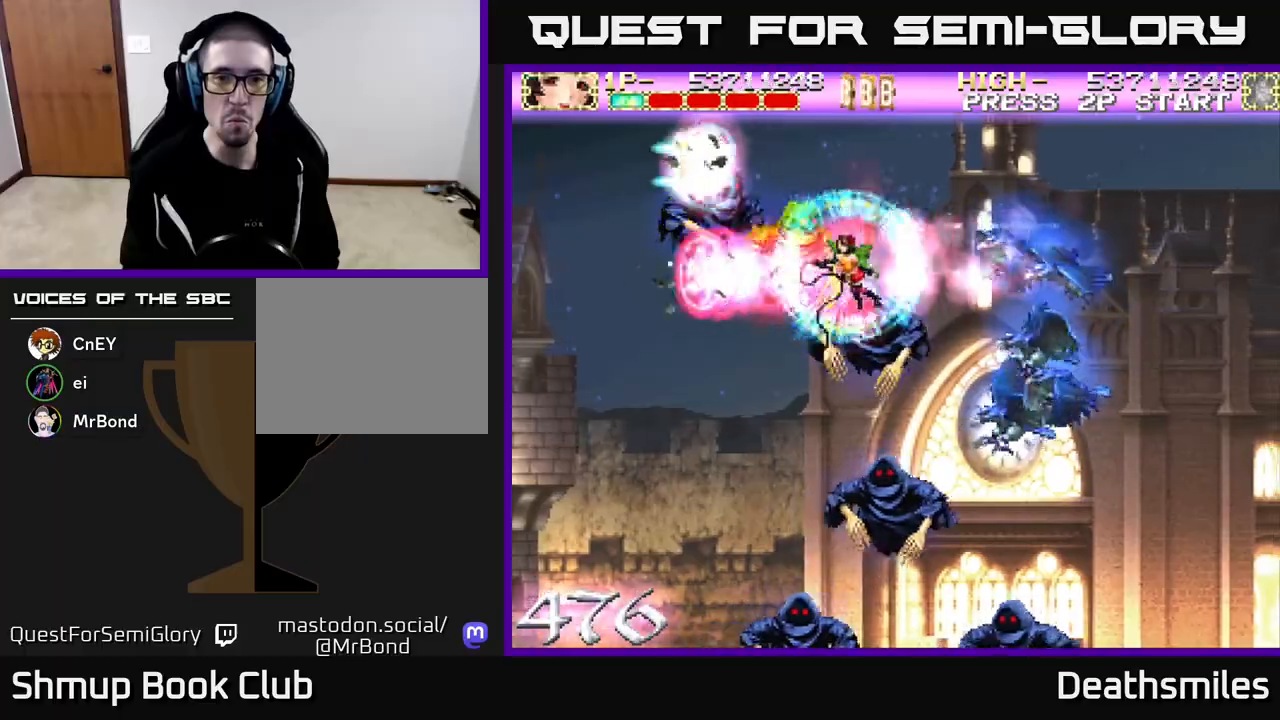
{"buttons": ["L2", "R2", "DPAD_DOWN", "DPAD_LEFT"], "events": [[200, "DPAD_DOWN", "down"], [333, "R2", "down"], [467, "DPAD_LEFT", "up"], [500, "DPAD_LEFT", "down"]]}